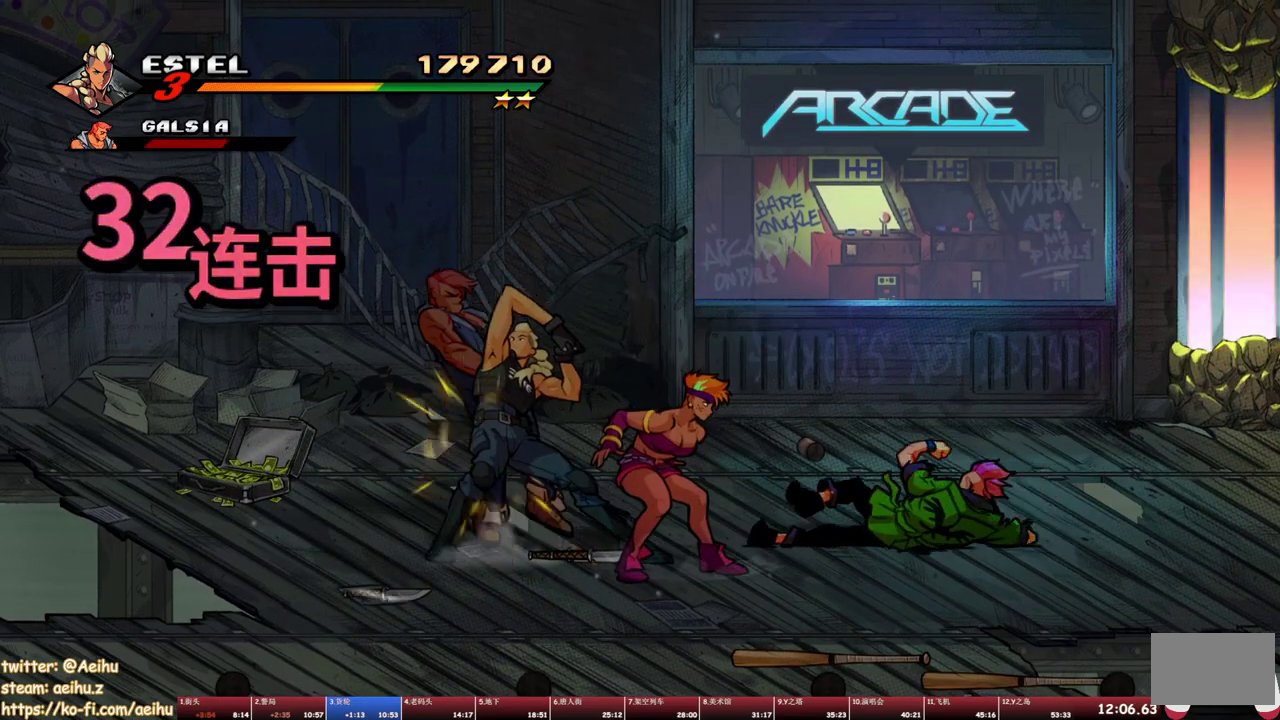
Gameplay with a controller (PlayStation layout); each line is a JSON object with the inputs held at the frame after it. "events" lists button and stick changes between this image and that frame as [ms after this image, input, new state], when the widget could be followed in between. Not read: L2 L3 R2 R3 left_stick right_stick.
{"buttons": ["DPAD_RIGHT"], "events": [[267, "DPAD_LEFT", "down"], [350, "DPAD_LEFT", "up"], [400, "DPAD_RIGHT", "down"], [483, "SQUARE", "up"]]}
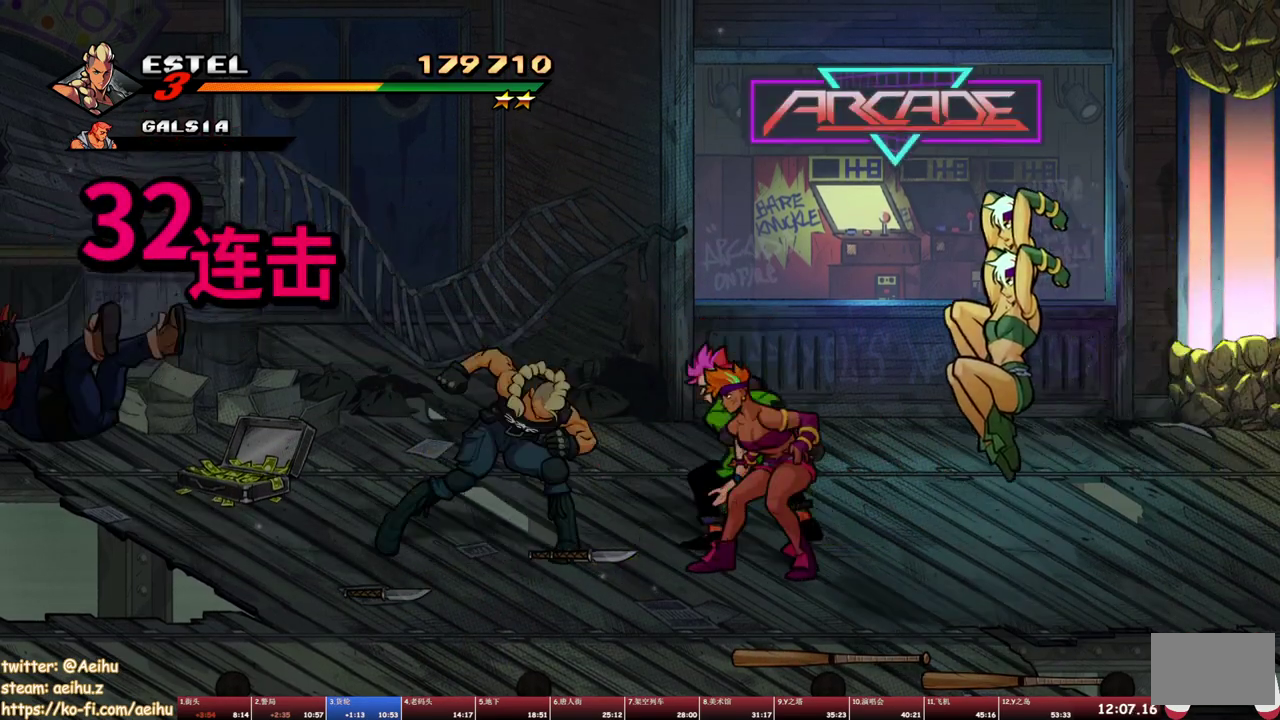
{"buttons": ["SQUARE", "DPAD_RIGHT"], "events": [[33, "SQUARE", "down"], [117, "DPAD_RIGHT", "up"], [117, "SQUARE", "up"], [200, "DPAD_RIGHT", "down"], [200, "SQUARE", "down"], [250, "DPAD_RIGHT", "up"], [317, "DPAD_RIGHT", "down"], [383, "DPAD_RIGHT", "up"], [400, "SQUARE", "up"], [450, "DPAD_RIGHT", "down"], [450, "SQUARE", "down"]]}
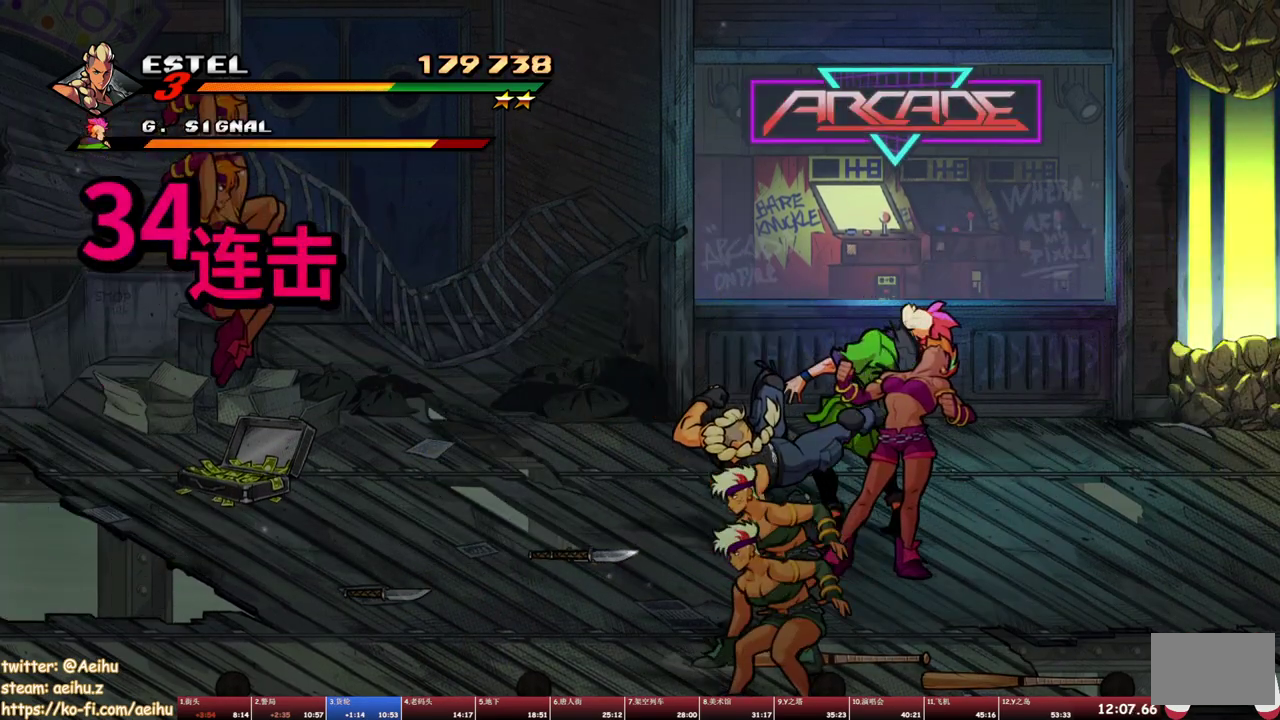
{"buttons": ["SQUARE"], "events": [[50, "SQUARE", "up"], [100, "DPAD_RIGHT", "up"], [100, "SQUARE", "down"], [167, "DPAD_RIGHT", "down"], [167, "SQUARE", "up"], [233, "SQUARE", "down"], [483, "DPAD_RIGHT", "up"]]}
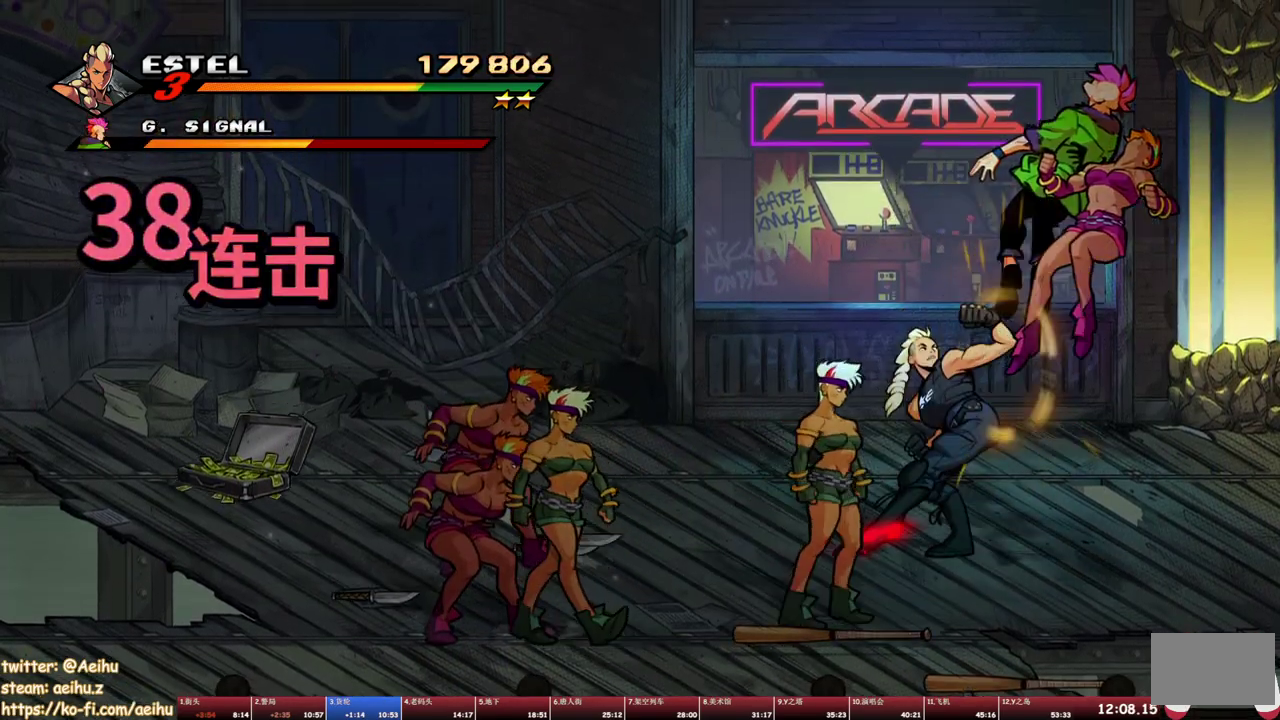
{"buttons": ["SQUARE"], "events": []}
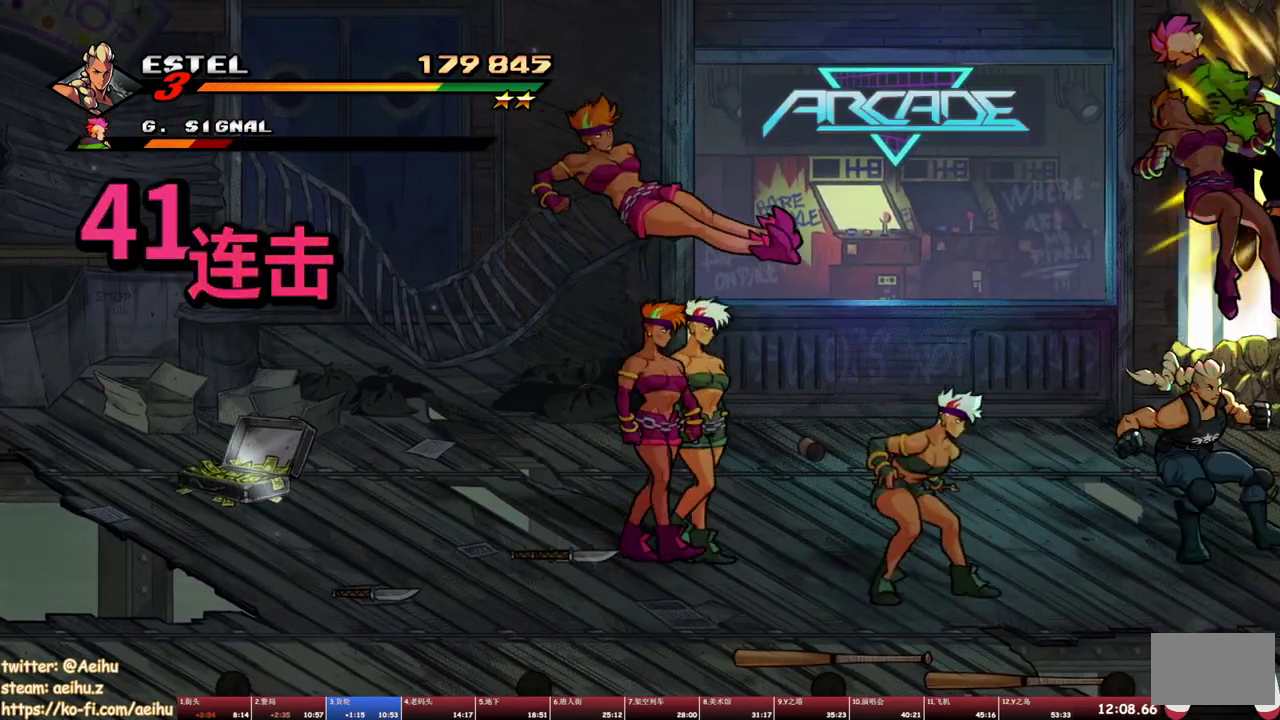
{"buttons": ["SQUARE", "DPAD_LEFT"], "events": [[350, "DPAD_LEFT", "down"], [400, "SQUARE", "up"], [450, "SQUARE", "down"]]}
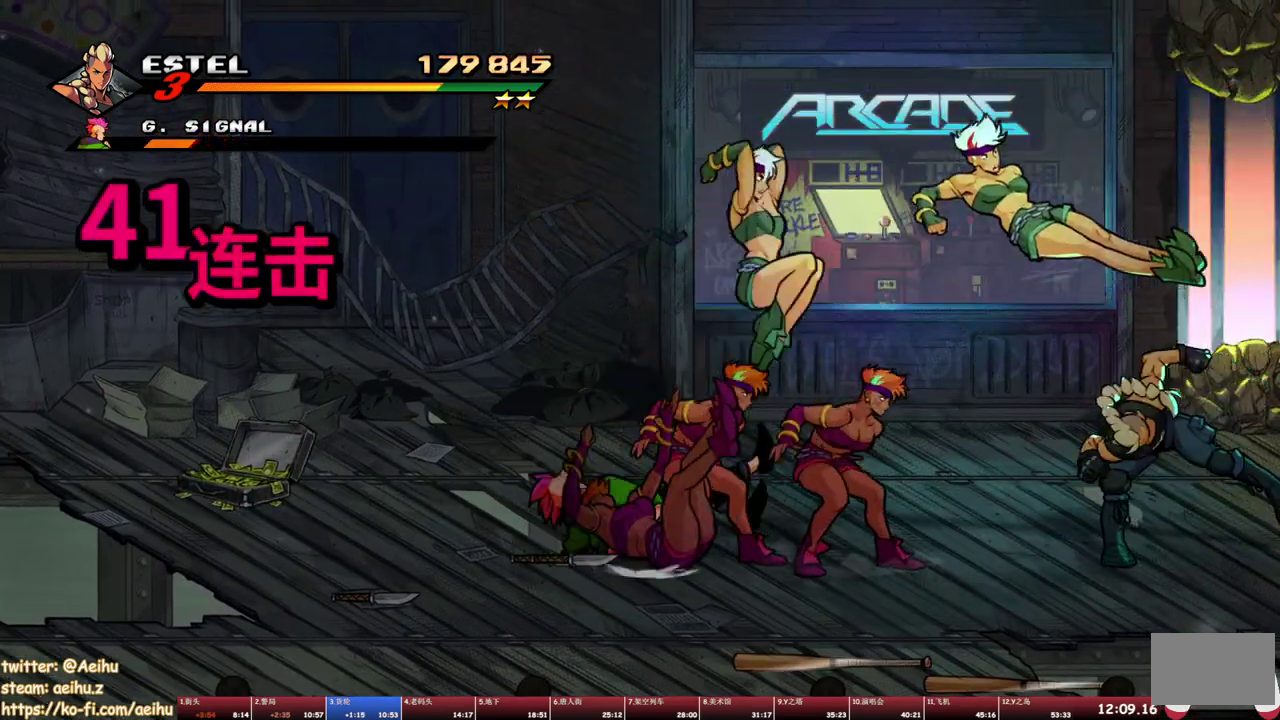
{"buttons": ["SQUARE"], "events": [[17, "SQUARE", "up"], [50, "DPAD_LEFT", "up"], [67, "SQUARE", "down"], [100, "DPAD_LEFT", "down"], [150, "SQUARE", "up"], [217, "SQUARE", "down"], [300, "SQUARE", "up"], [367, "SQUARE", "down"], [483, "DPAD_LEFT", "up"]]}
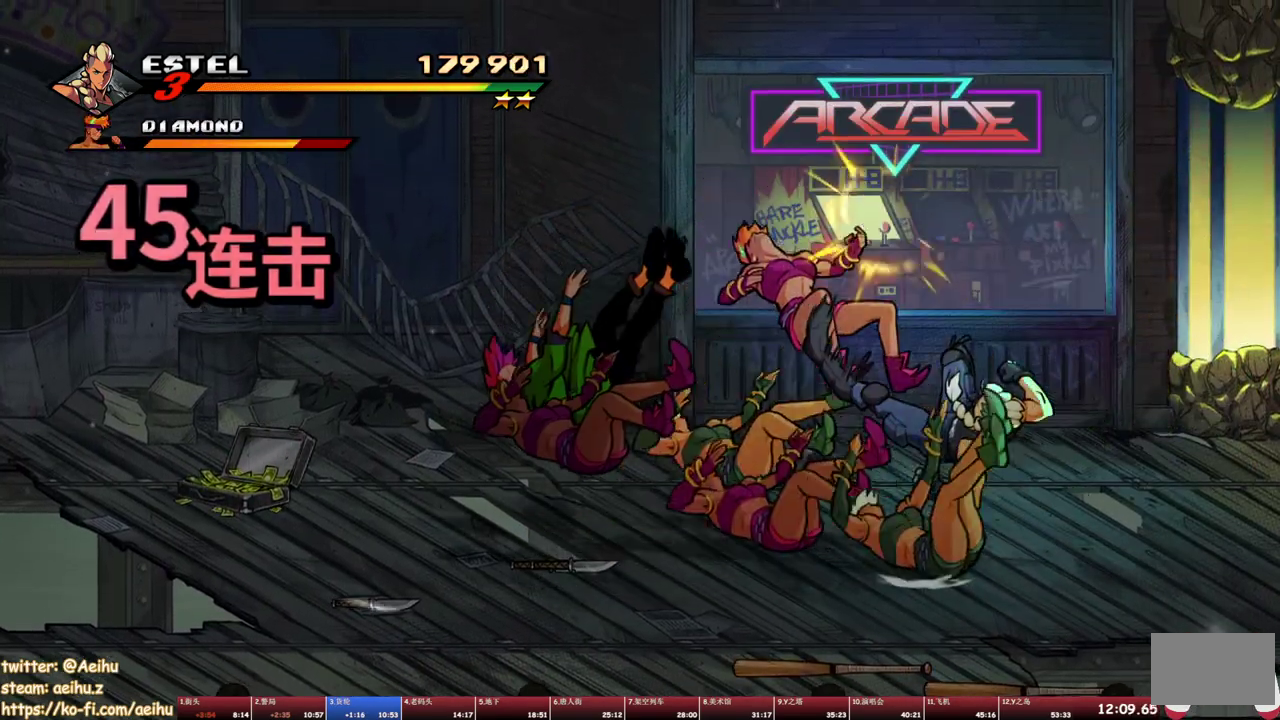
{"buttons": ["SQUARE", "DPAD_LEFT"], "events": [[33, "DPAD_LEFT", "down"], [67, "SQUARE", "up"], [117, "SQUARE", "down"], [200, "DPAD_UP", "down"], [250, "DPAD_UP", "up"], [317, "DPAD_UP", "down"], [417, "DPAD_UP", "up"]]}
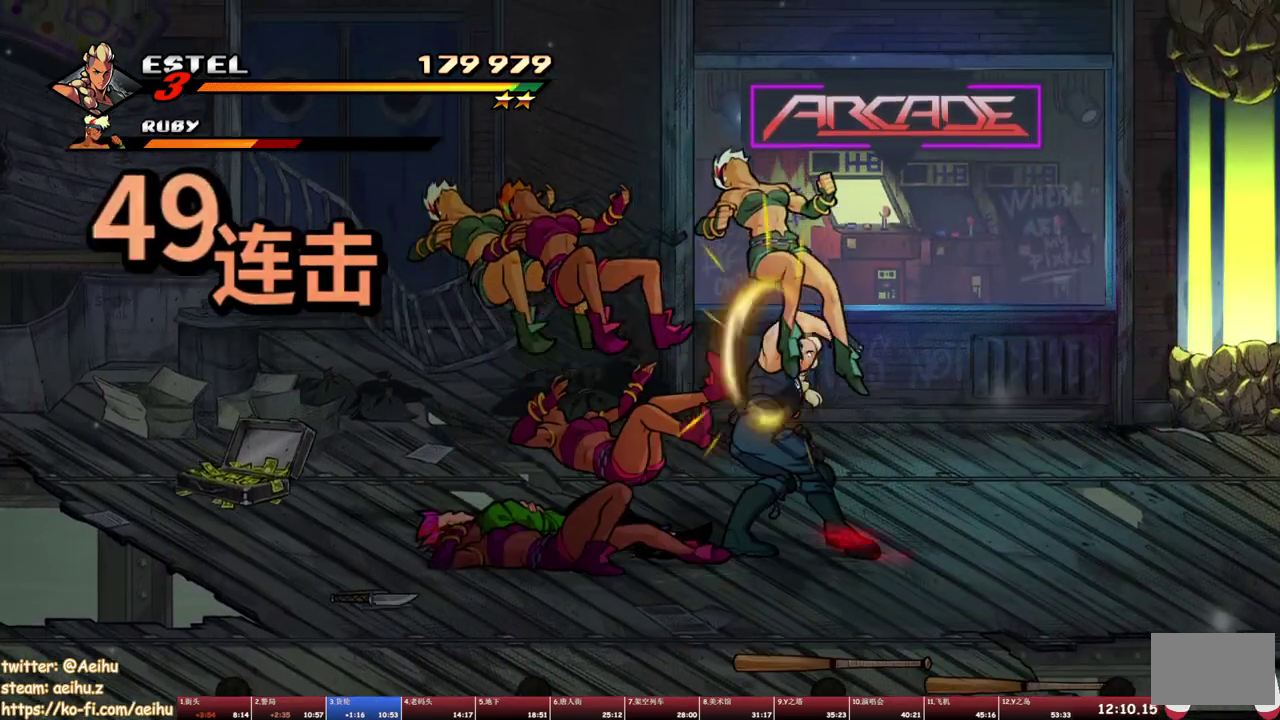
{"buttons": [], "events": [[83, "DPAD_LEFT", "up"], [167, "SQUARE", "up"]]}
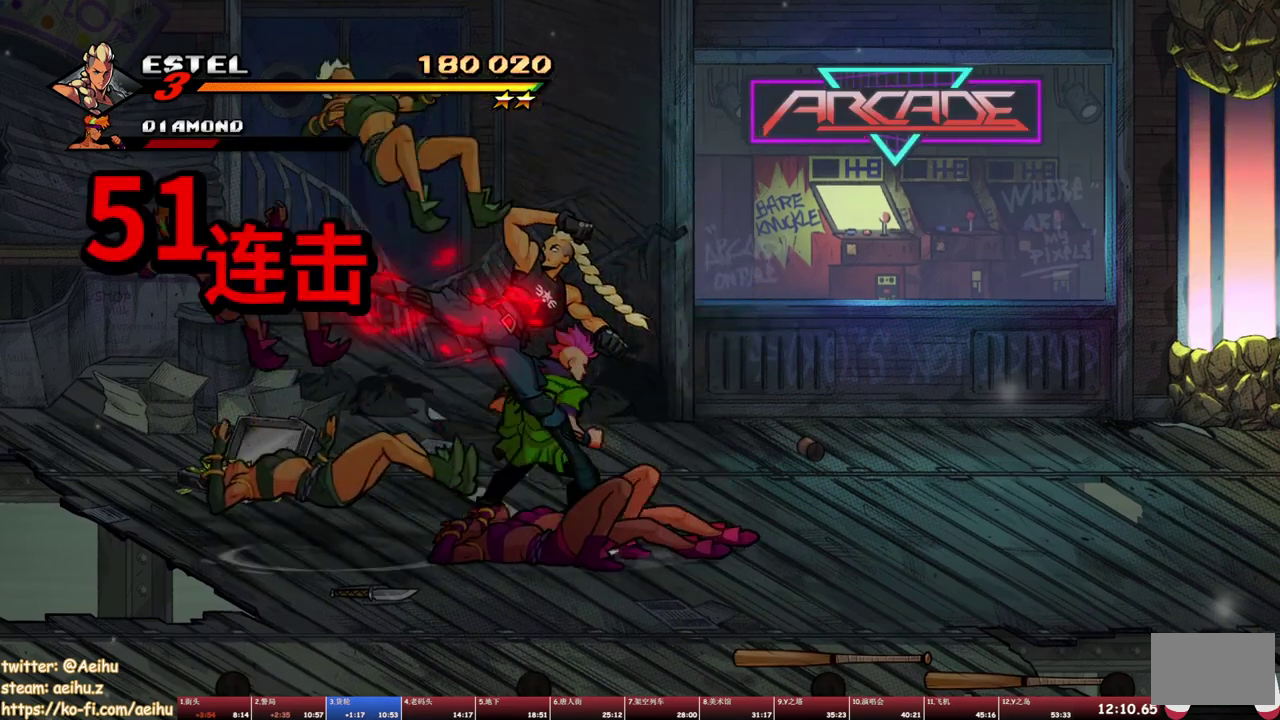
{"buttons": [], "events": [[233, "DPAD_RIGHT", "down"], [400, "SQUARE", "down"], [467, "DPAD_RIGHT", "up"], [467, "SQUARE", "up"]]}
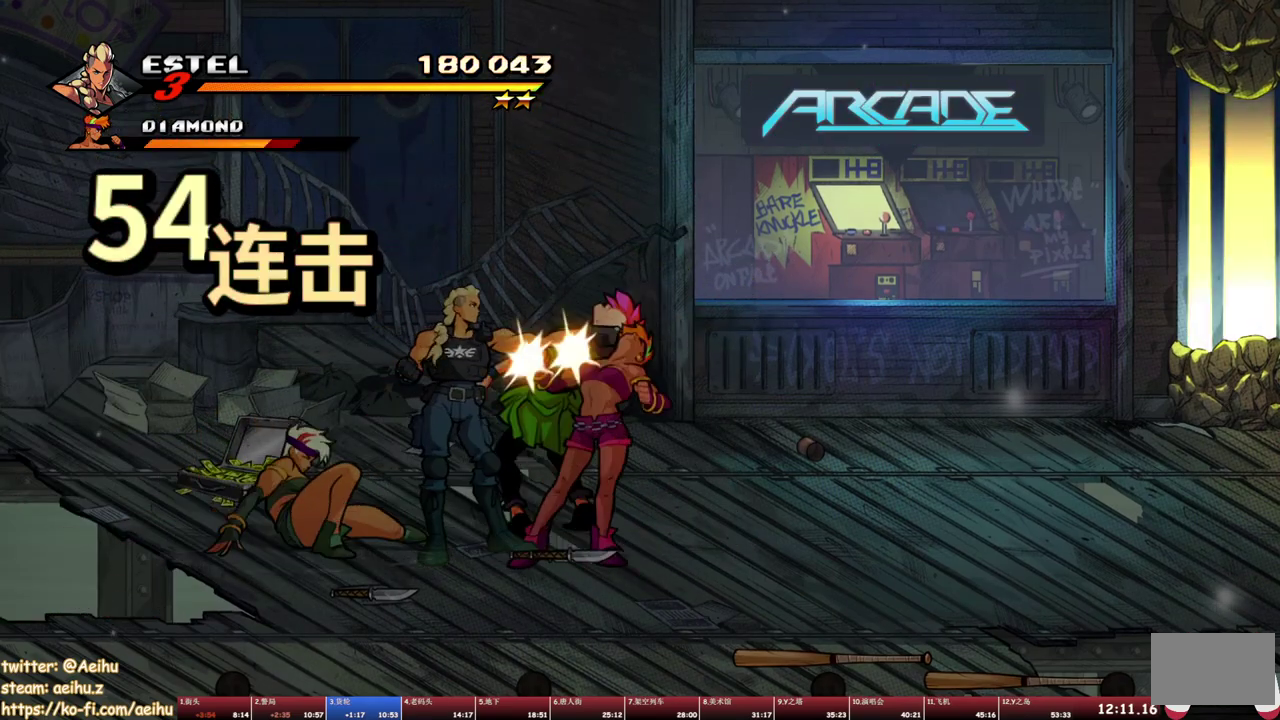
{"buttons": [], "events": [[50, "TRIANGLE", "down"], [117, "TRIANGLE", "up"], [167, "TRIANGLE", "down"], [250, "TRIANGLE", "up"], [300, "TRIANGLE", "down"], [417, "TRIANGLE", "up"]]}
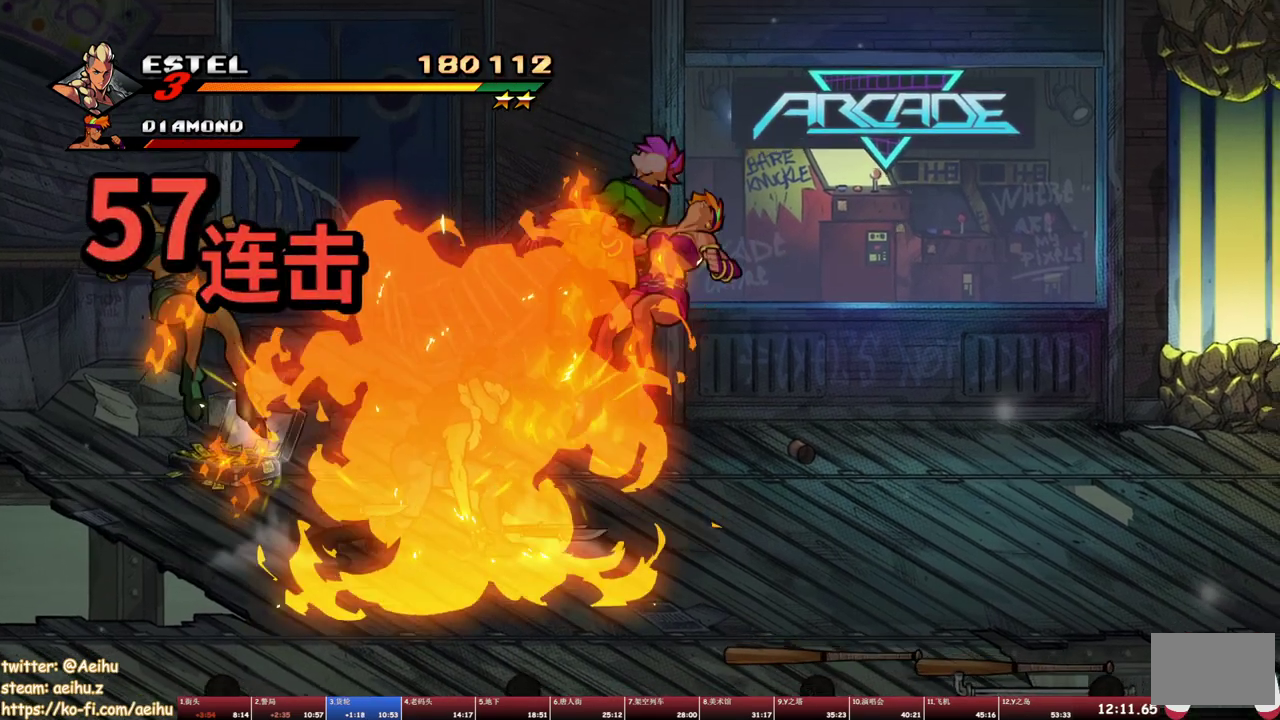
{"buttons": ["DPAD_RIGHT"], "events": [[250, "DPAD_RIGHT", "down"]]}
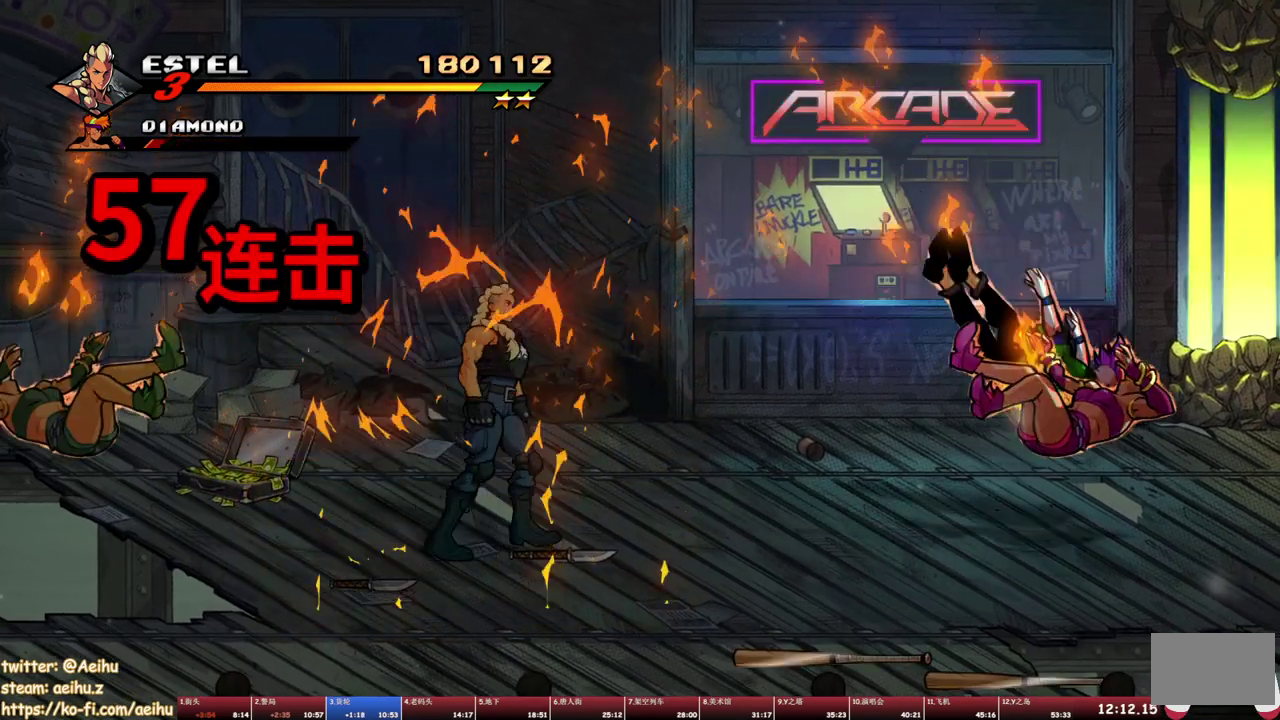
{"buttons": [], "events": [[83, "CIRCLE", "down"], [200, "CIRCLE", "up"], [233, "DPAD_RIGHT", "up"]]}
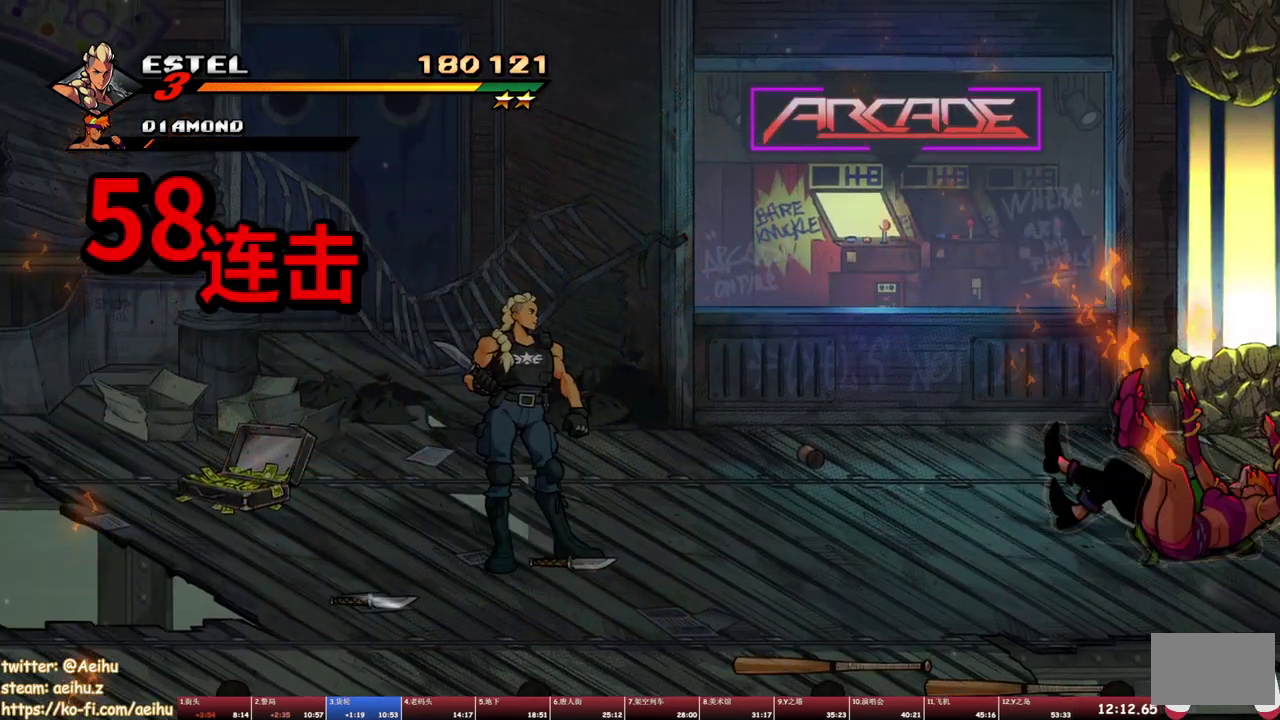
{"buttons": ["DPAD_RIGHT"], "events": [[183, "DPAD_LEFT", "down"], [300, "DPAD_LEFT", "up"], [400, "DPAD_RIGHT", "down"]]}
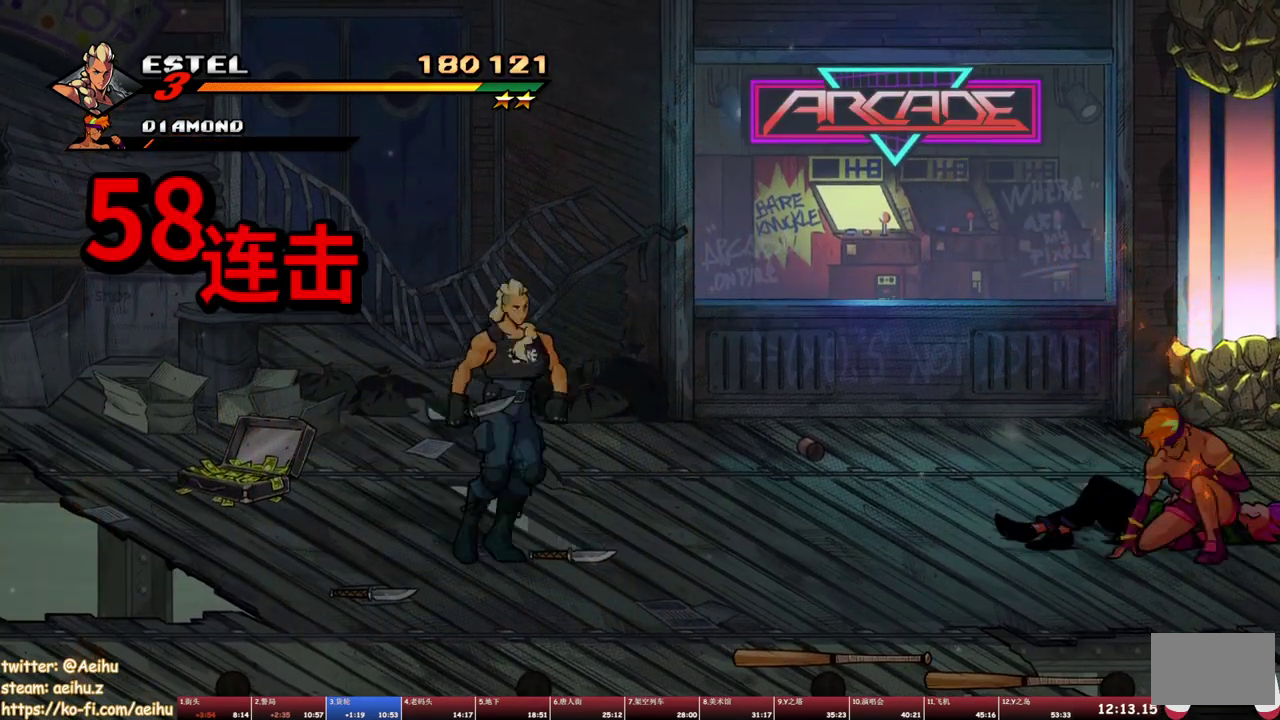
{"buttons": [], "events": [[50, "CIRCLE", "down"], [200, "CIRCLE", "up"], [233, "DPAD_RIGHT", "up"]]}
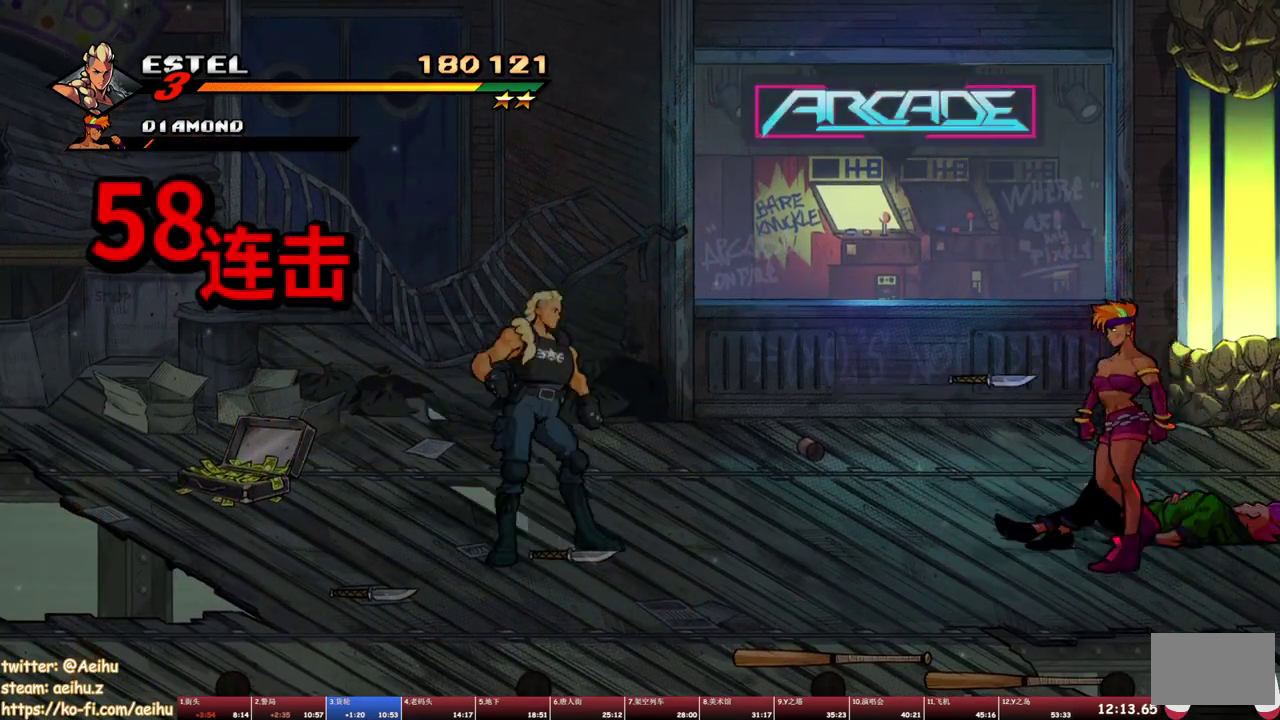
{"buttons": ["DPAD_UP", "DPAD_RIGHT"], "events": [[333, "DPAD_RIGHT", "down"], [417, "CIRCLE", "down"], [433, "DPAD_UP", "down"], [500, "CIRCLE", "up"]]}
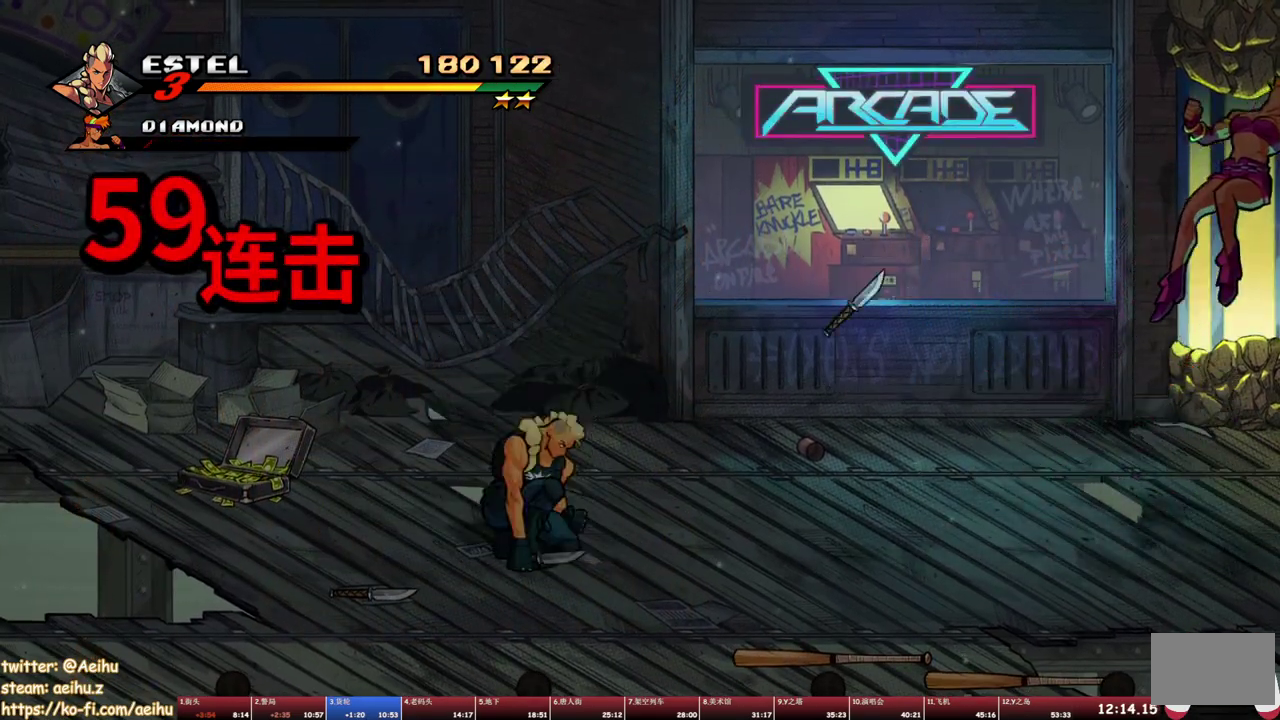
{"buttons": ["DPAD_RIGHT"], "events": [[100, "DPAD_UP", "up"], [150, "CROSS", "down"], [250, "CROSS", "up"]]}
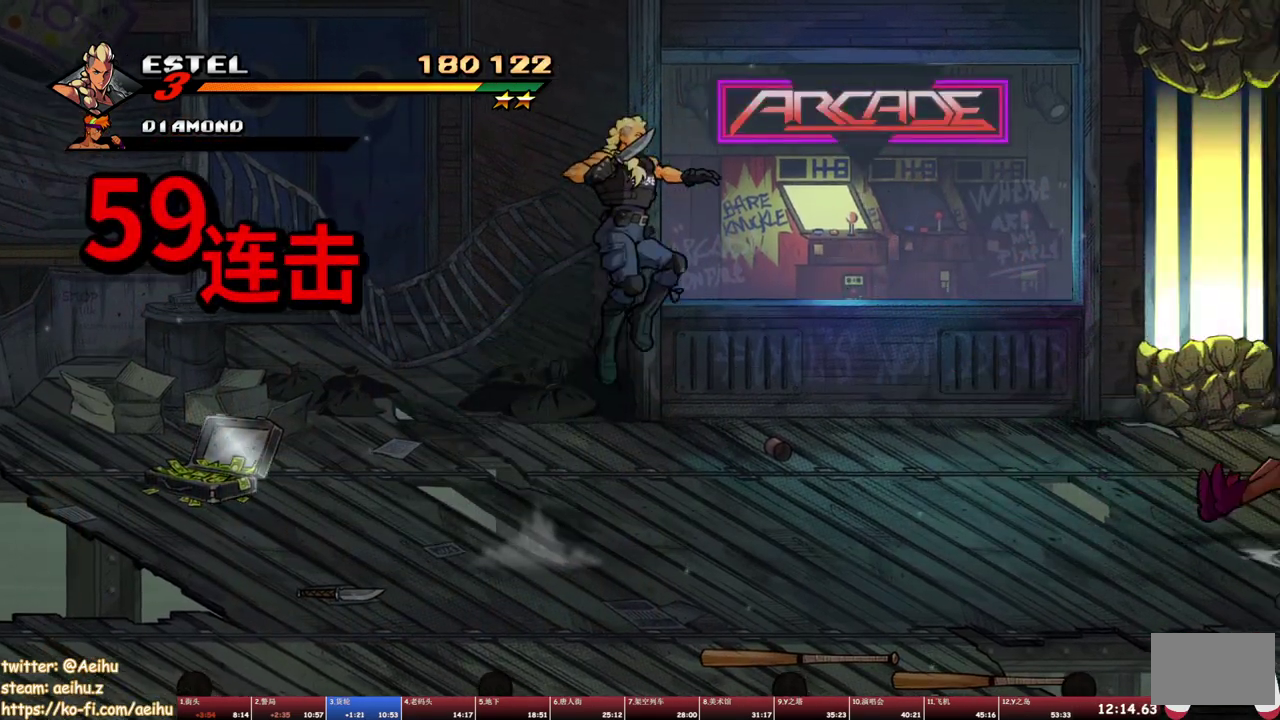
{"buttons": ["DPAD_UP", "DPAD_RIGHT"], "events": [[350, "DPAD_UP", "down"]]}
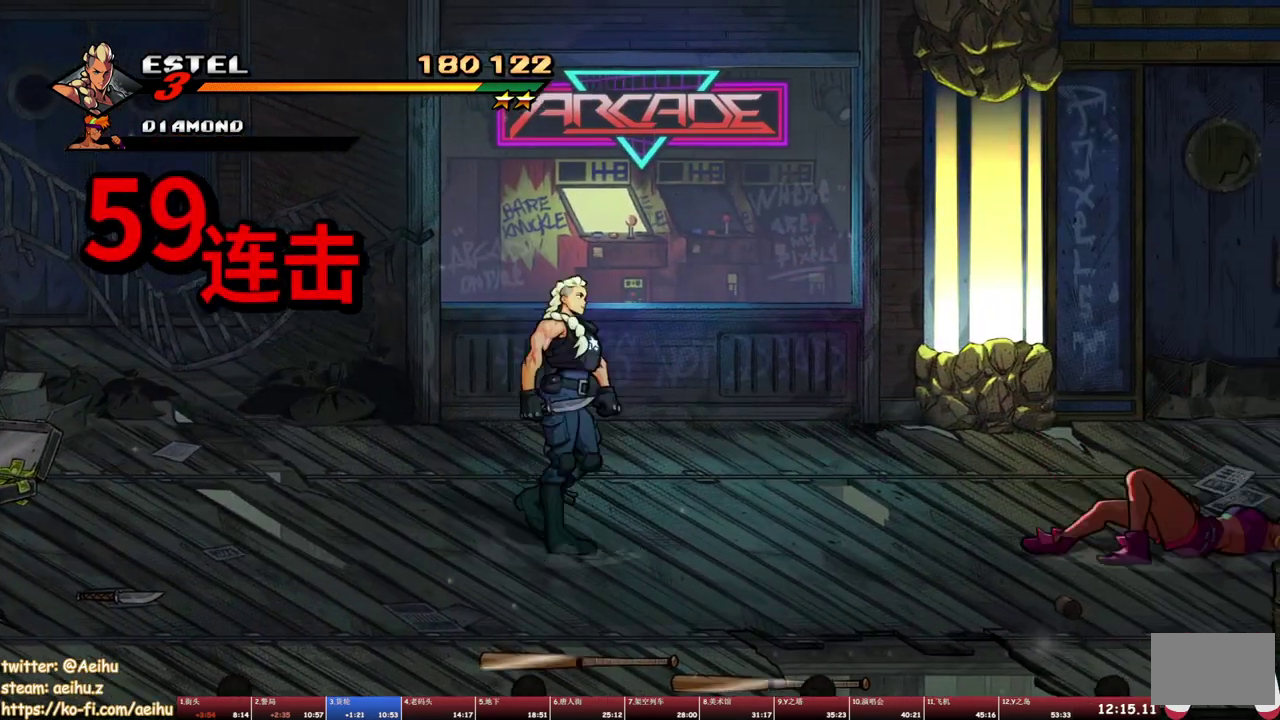
{"buttons": ["TRIANGLE", "DPAD_RIGHT"], "events": [[33, "DPAD_UP", "up"], [100, "CIRCLE", "down"], [217, "CIRCLE", "up"], [317, "TRIANGLE", "down"], [400, "TRIANGLE", "up"], [450, "TRIANGLE", "down"]]}
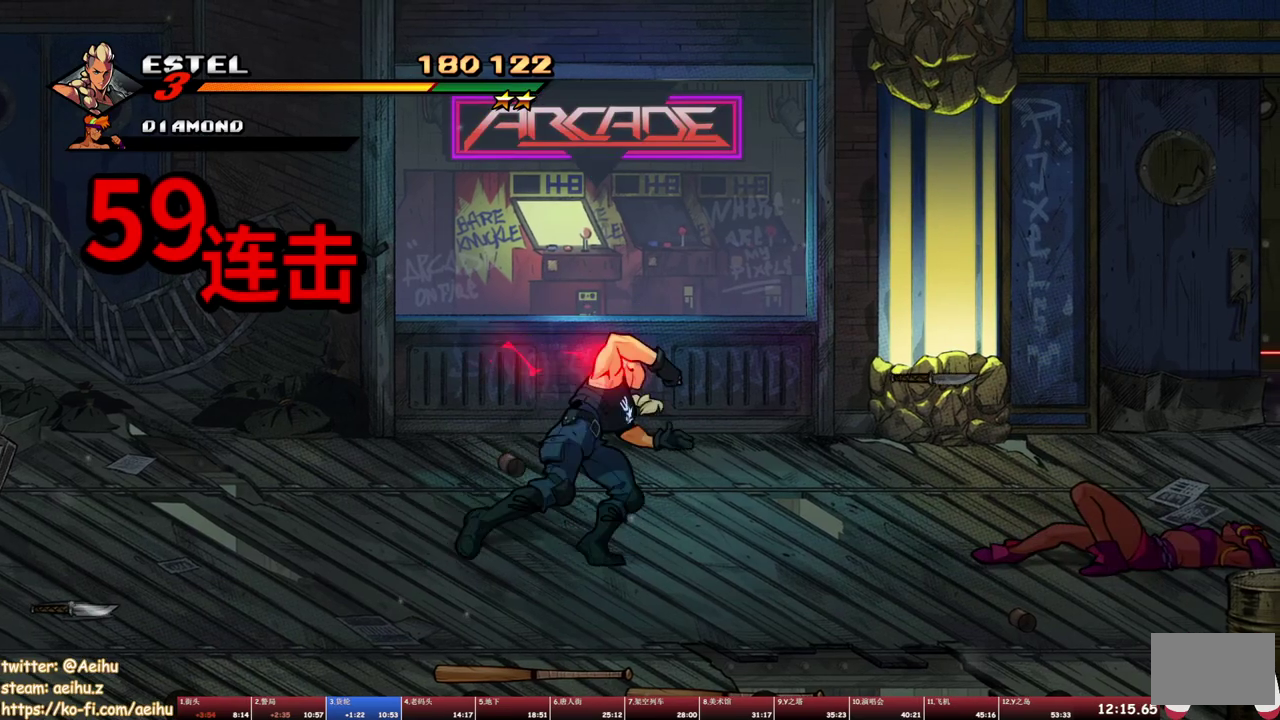
{"buttons": [], "events": [[17, "TRIANGLE", "up"], [67, "TRIANGLE", "down"], [167, "TRIANGLE", "up"], [250, "DPAD_RIGHT", "up"]]}
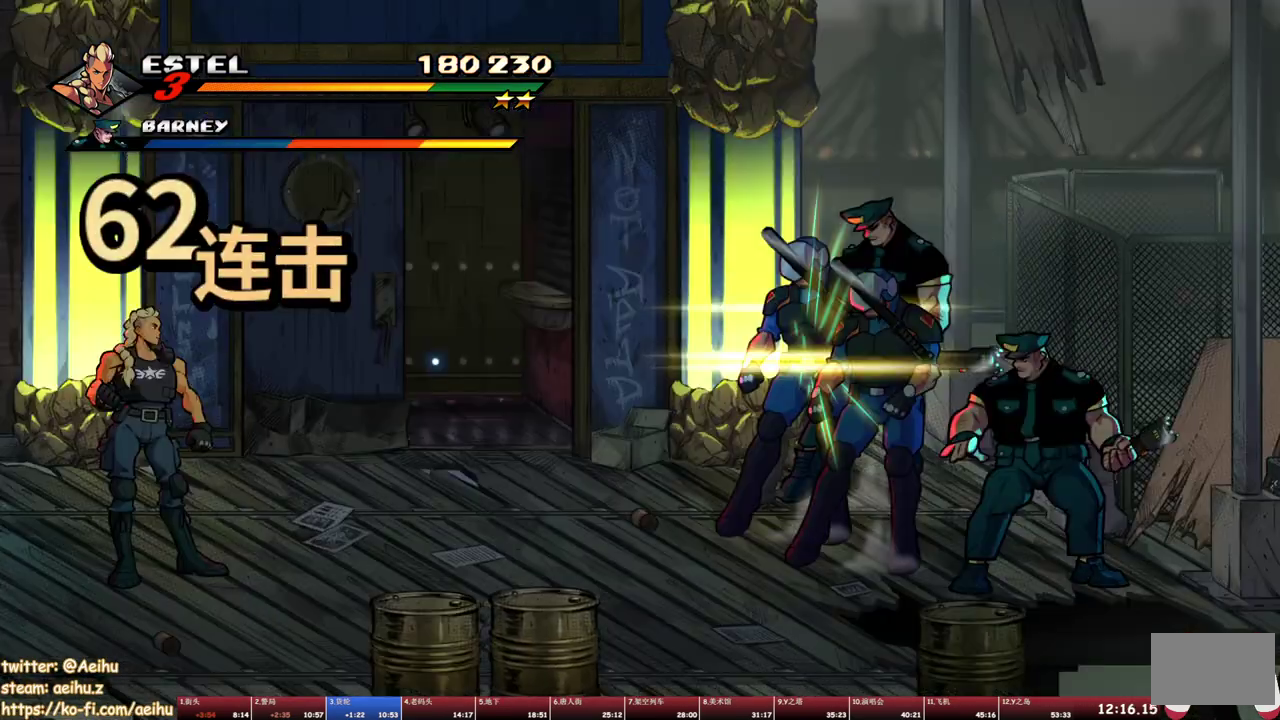
{"buttons": [], "events": []}
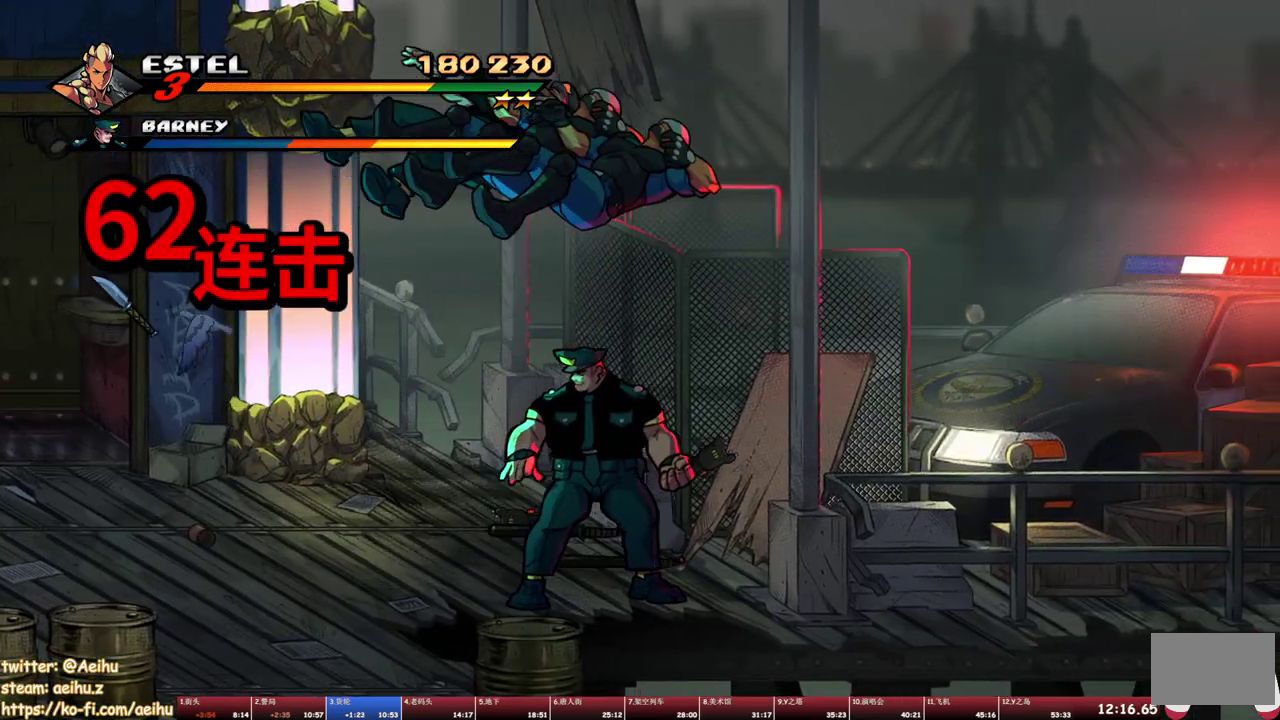
{"buttons": ["DPAD_RIGHT"], "events": [[150, "DPAD_RIGHT", "down"], [350, "TRIANGLE", "down"], [433, "TRIANGLE", "up"]]}
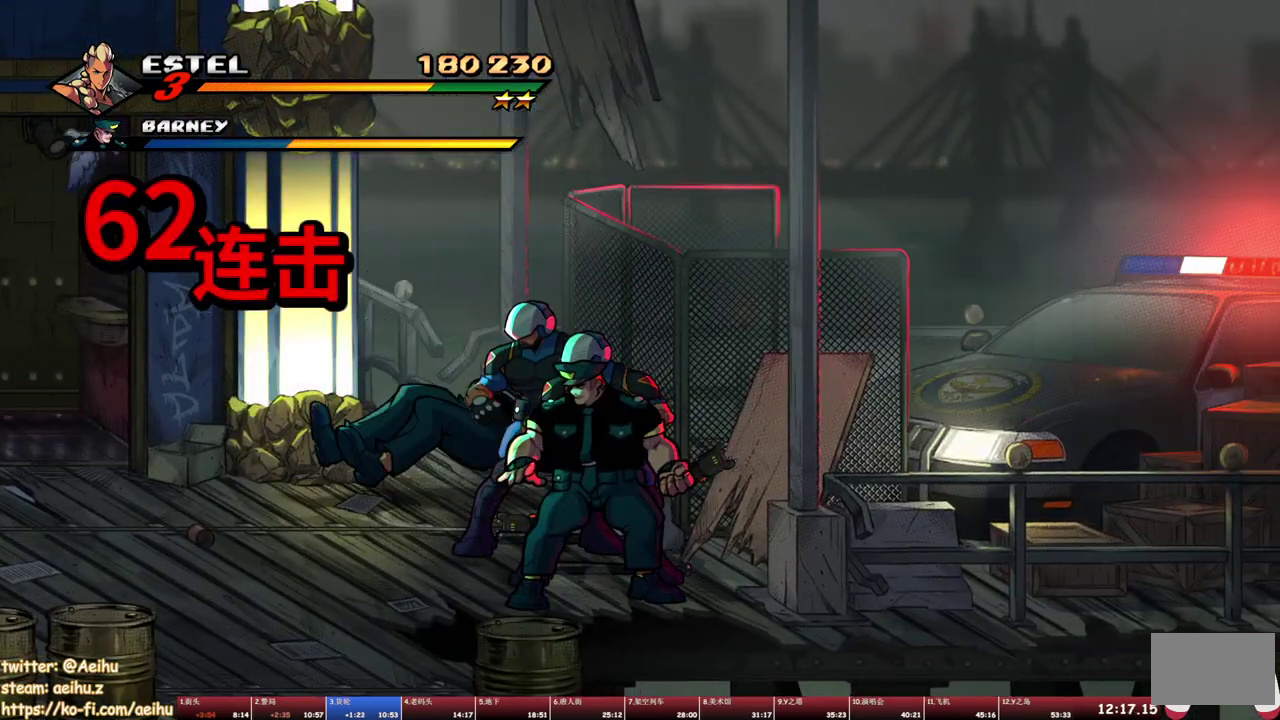
{"buttons": ["DPAD_RIGHT"], "events": [[267, "TRIANGLE", "down"], [367, "TRIANGLE", "up"]]}
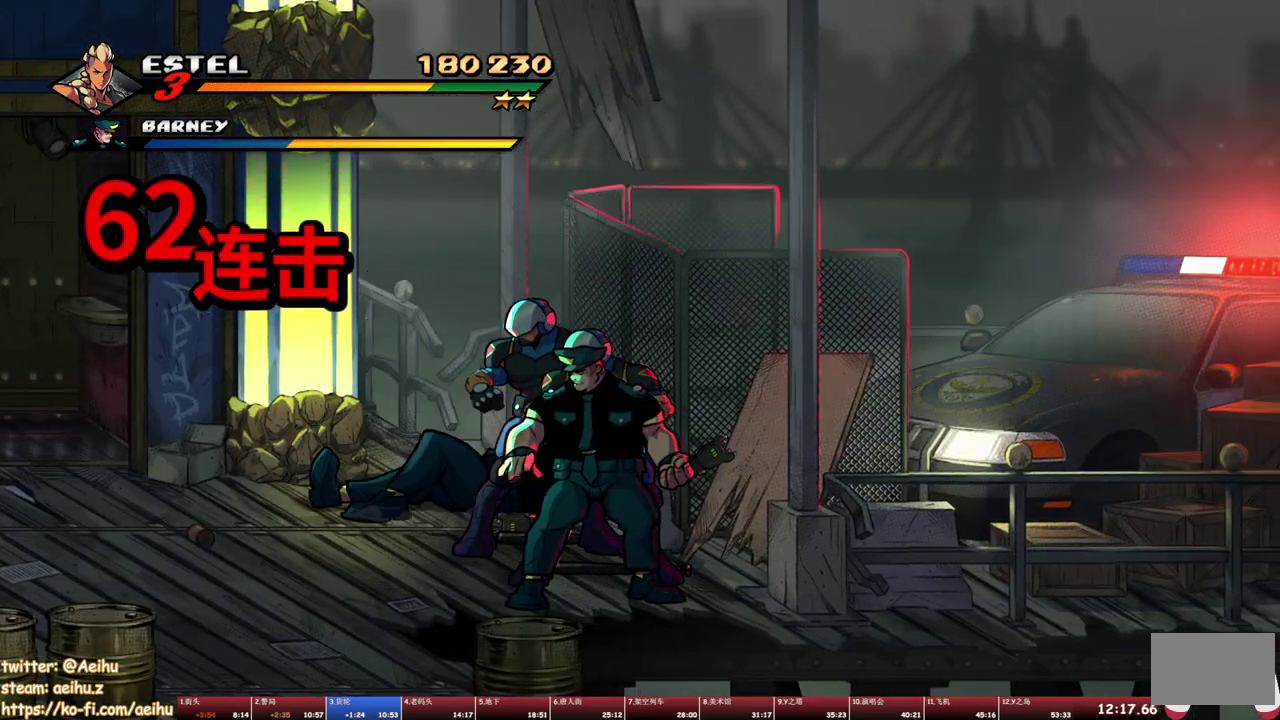
{"buttons": ["DPAD_RIGHT"], "events": [[33, "TRIANGLE", "down"], [133, "TRIANGLE", "up"], [400, "TRIANGLE", "down"], [500, "TRIANGLE", "up"]]}
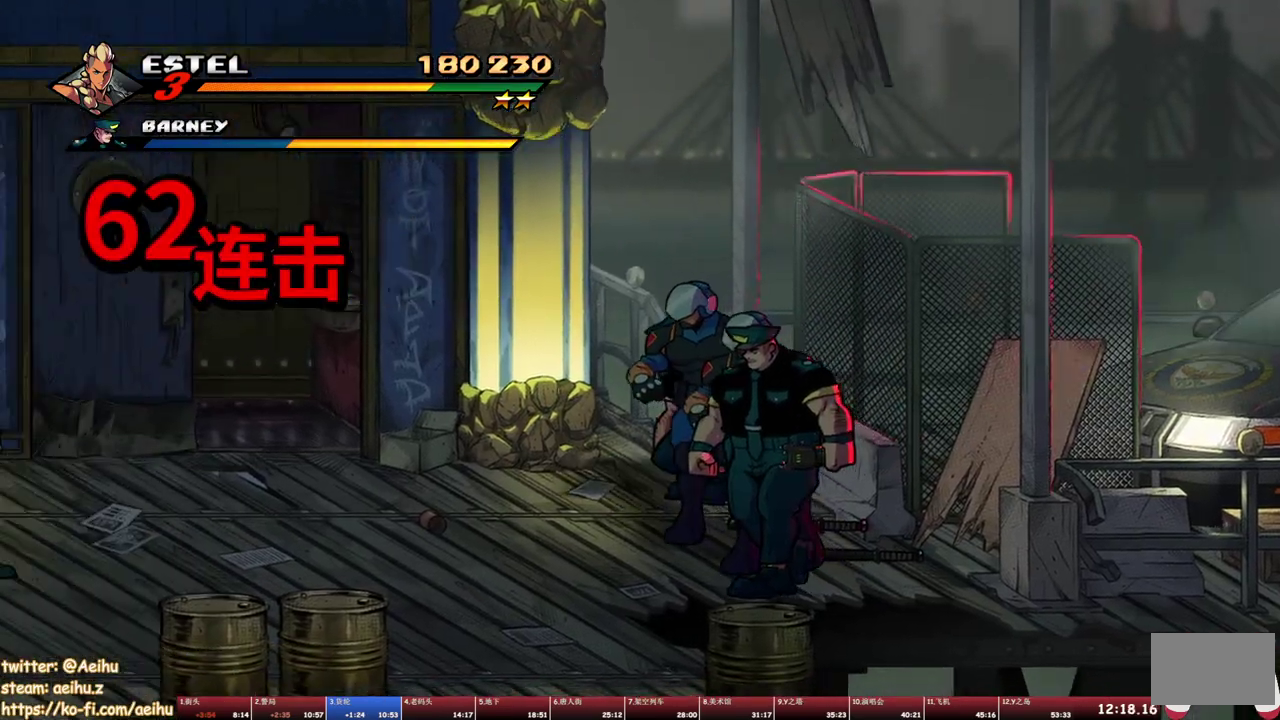
{"buttons": ["DPAD_RIGHT"], "events": [[100, "TRIANGLE", "down"], [183, "TRIANGLE", "up"], [267, "TRIANGLE", "down"], [350, "TRIANGLE", "up"], [417, "TRIANGLE", "down"], [500, "TRIANGLE", "up"]]}
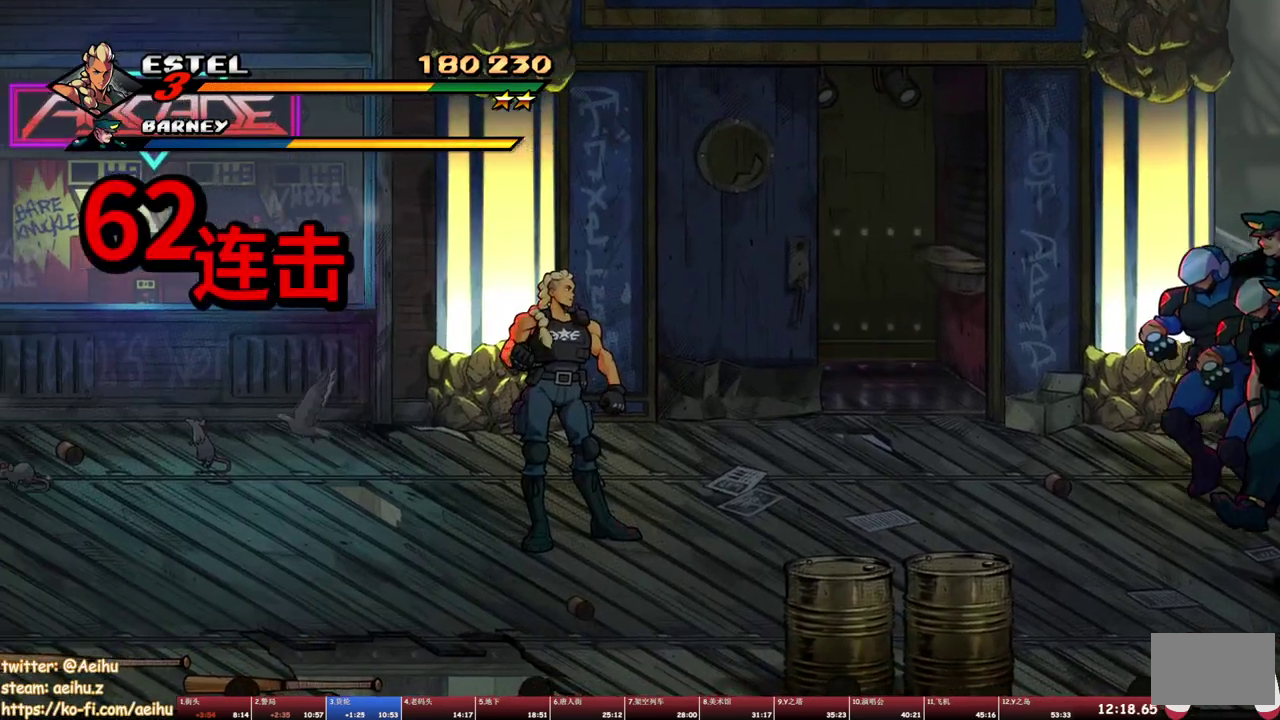
{"buttons": ["TRIANGLE", "DPAD_RIGHT"], "events": [[67, "TRIANGLE", "down"], [133, "TRIANGLE", "up"], [233, "TRIANGLE", "down"], [300, "TRIANGLE", "up"], [367, "TRIANGLE", "down"], [433, "TRIANGLE", "up"], [500, "TRIANGLE", "down"]]}
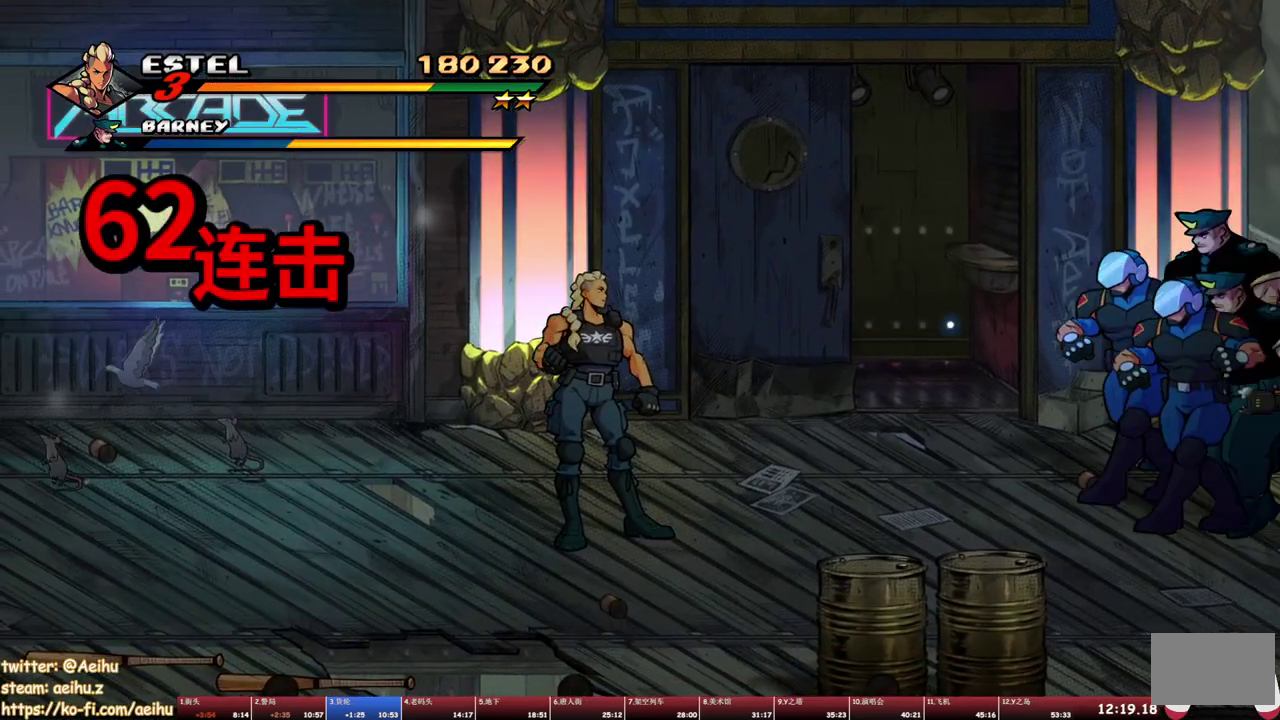
{"buttons": ["TRIANGLE", "DPAD_RIGHT"], "events": [[83, "TRIANGLE", "up"], [150, "TRIANGLE", "down"], [233, "TRIANGLE", "up"], [283, "TRIANGLE", "down"], [383, "TRIANGLE", "up"], [433, "TRIANGLE", "down"]]}
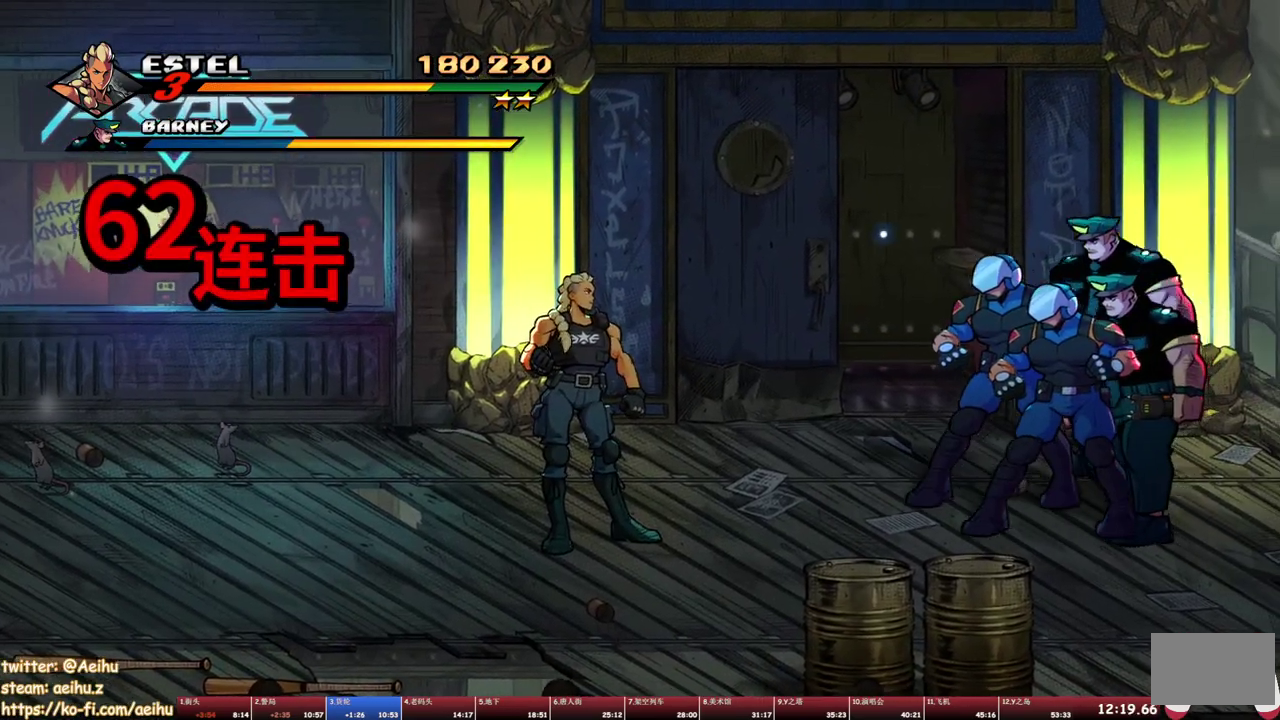
{"buttons": ["SQUARE"], "events": [[33, "TRIANGLE", "up"], [83, "TRIANGLE", "down"], [167, "TRIANGLE", "up"], [233, "TRIANGLE", "down"], [300, "TRIANGLE", "up"], [433, "DPAD_RIGHT", "up"], [500, "SQUARE", "down"]]}
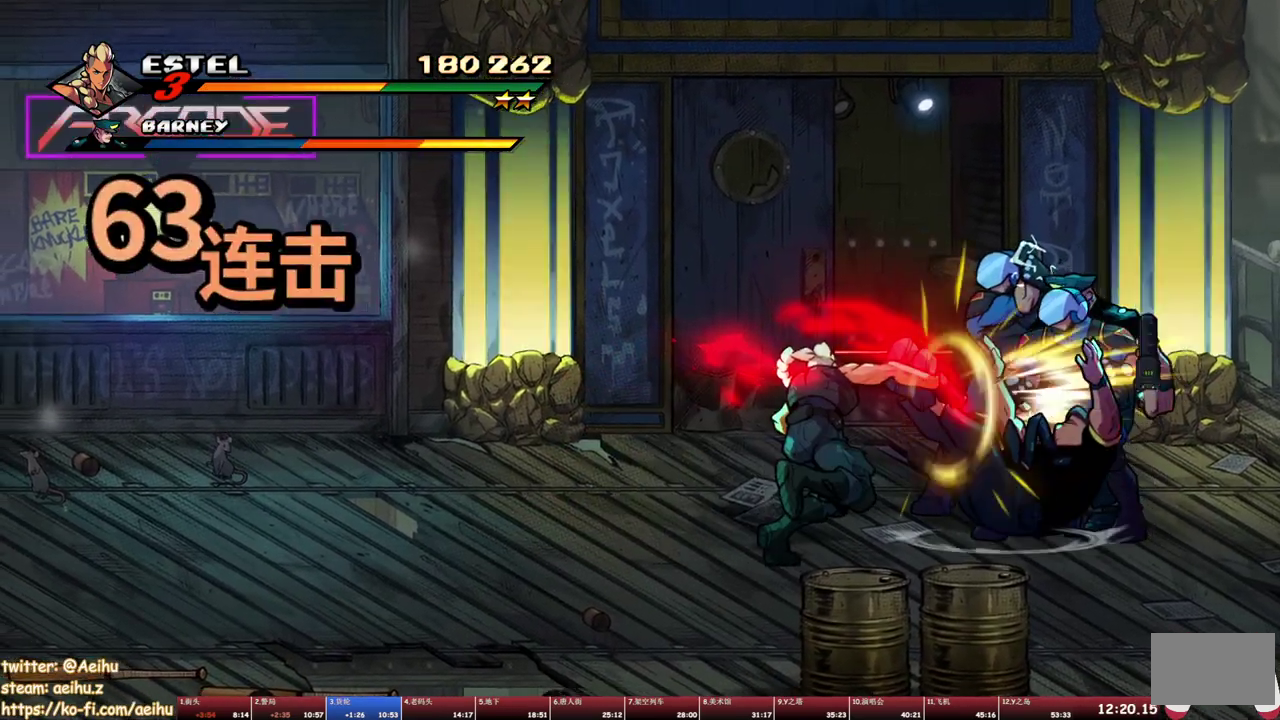
{"buttons": ["SQUARE"], "events": [[100, "SQUARE", "up"], [150, "SQUARE", "down"], [233, "SQUARE", "up"], [317, "SQUARE", "down"]]}
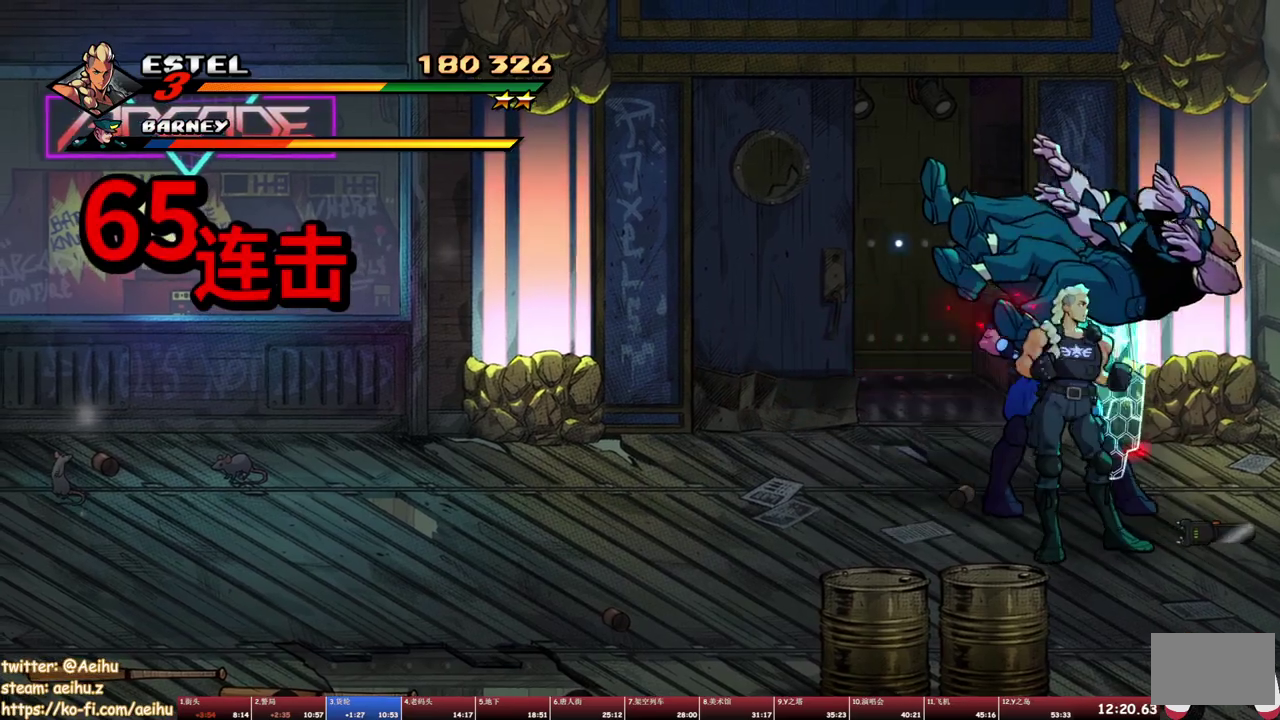
{"buttons": ["SQUARE"], "events": [[450, "SQUARE", "up"], [500, "SQUARE", "down"]]}
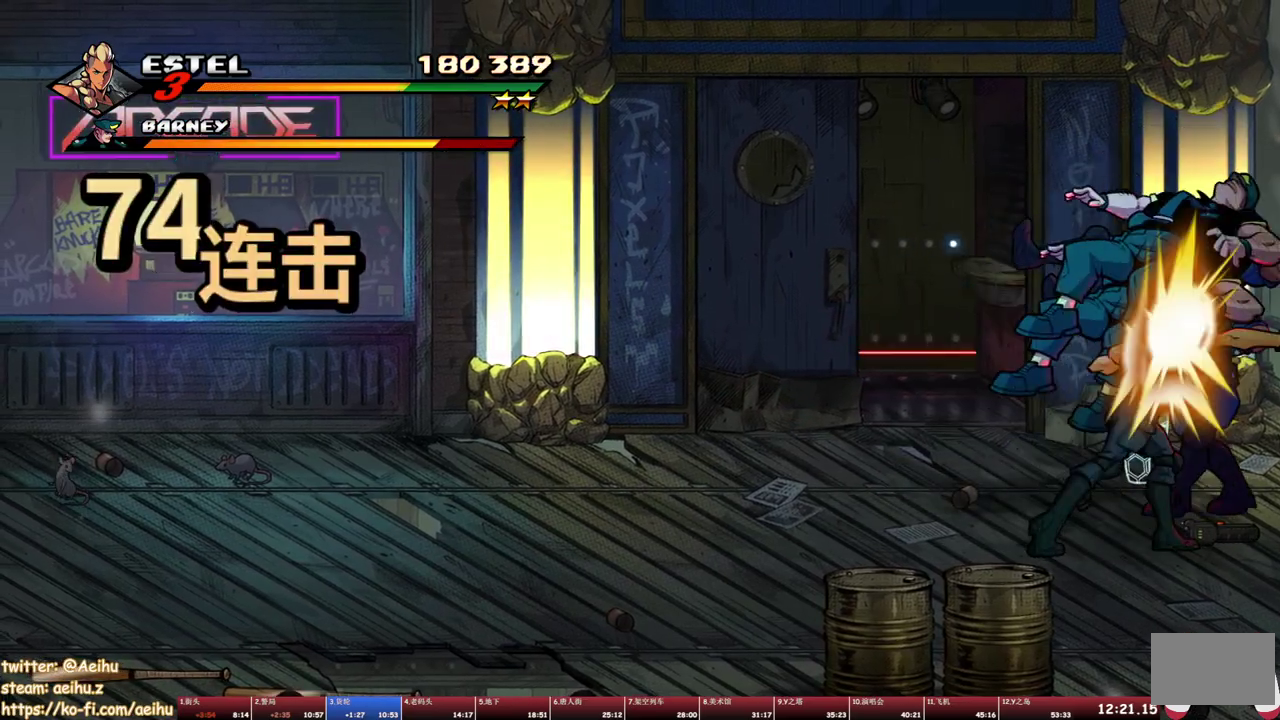
{"buttons": ["SQUARE"], "events": [[250, "SQUARE", "up"], [300, "SQUARE", "down"], [383, "SQUARE", "up"], [433, "SQUARE", "down"]]}